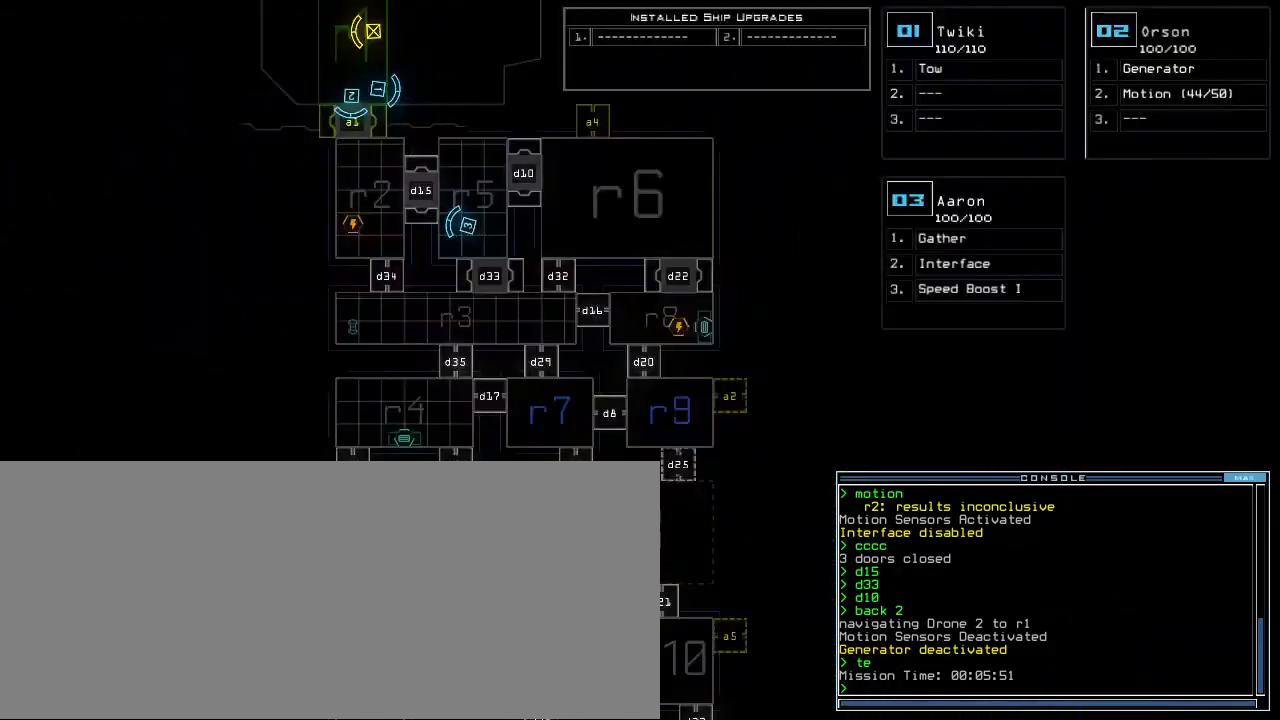
Gameplay with keyboard; each line is a JSON object with the keys held at the frame after it. "events" lists presses ("down") and releases ("up") of ".", "0", "1", "2", "3", "4", "5", "6", "7", "8", "9", "a", "b", "backspace", "c", "caps_lock", "comma", "ctrl_l", "ctrl_r", "d", "down", "e", "equals", "escape", "f", "f8", "g", "h", "i", "j", "k", "l", "left", "m", "minus", "n", "o", "p", "q", "quote", "r", "return", "right", "s", "semicolon", "shift_l", "shift_r", "space", "t", "tab", "tilde", "u", "up", "v", "w", "x", "y" and "z" between this image and that frame as [ms after this image, input, new state], when the widget could be followed in between. No other keys are recorded. Mouse input is not recorded.
{"keys": ["down"], "events": [[100, "2", "down"], [160, "2", "up"], [220, "down", "down"]]}
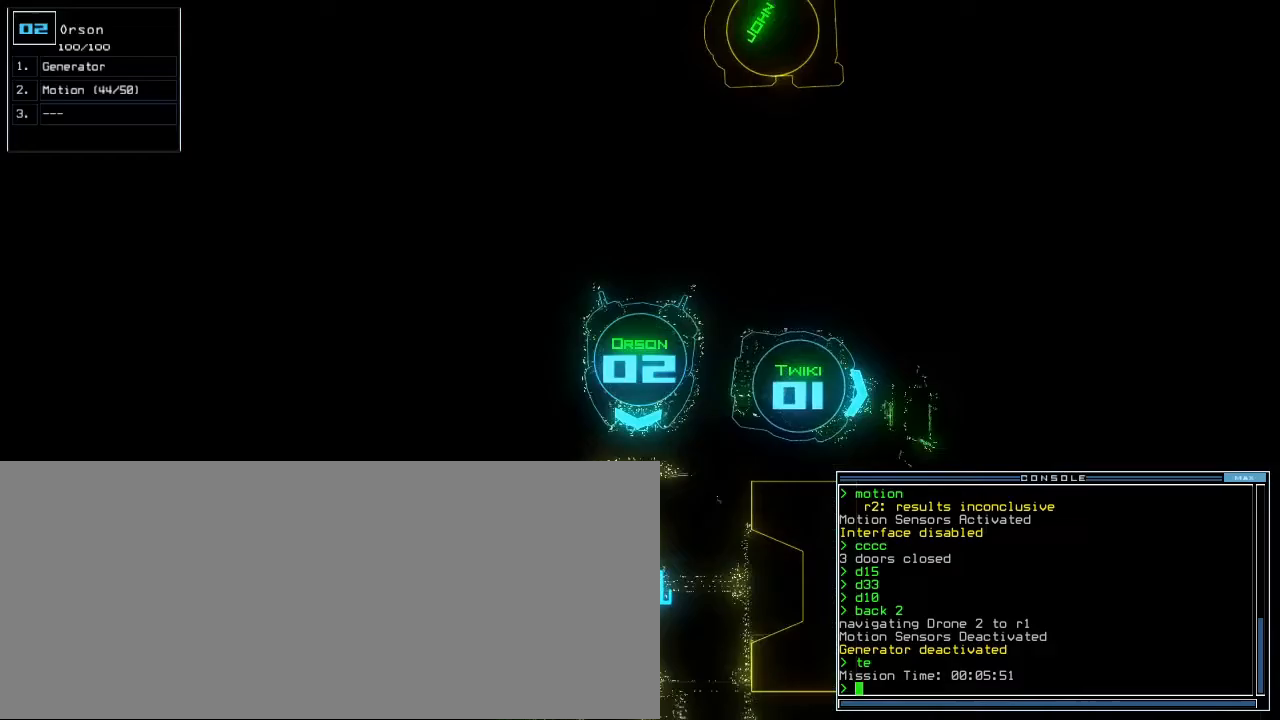
{"keys": ["up"], "events": [[20, "down", "up"], [100, "up", "down"]]}
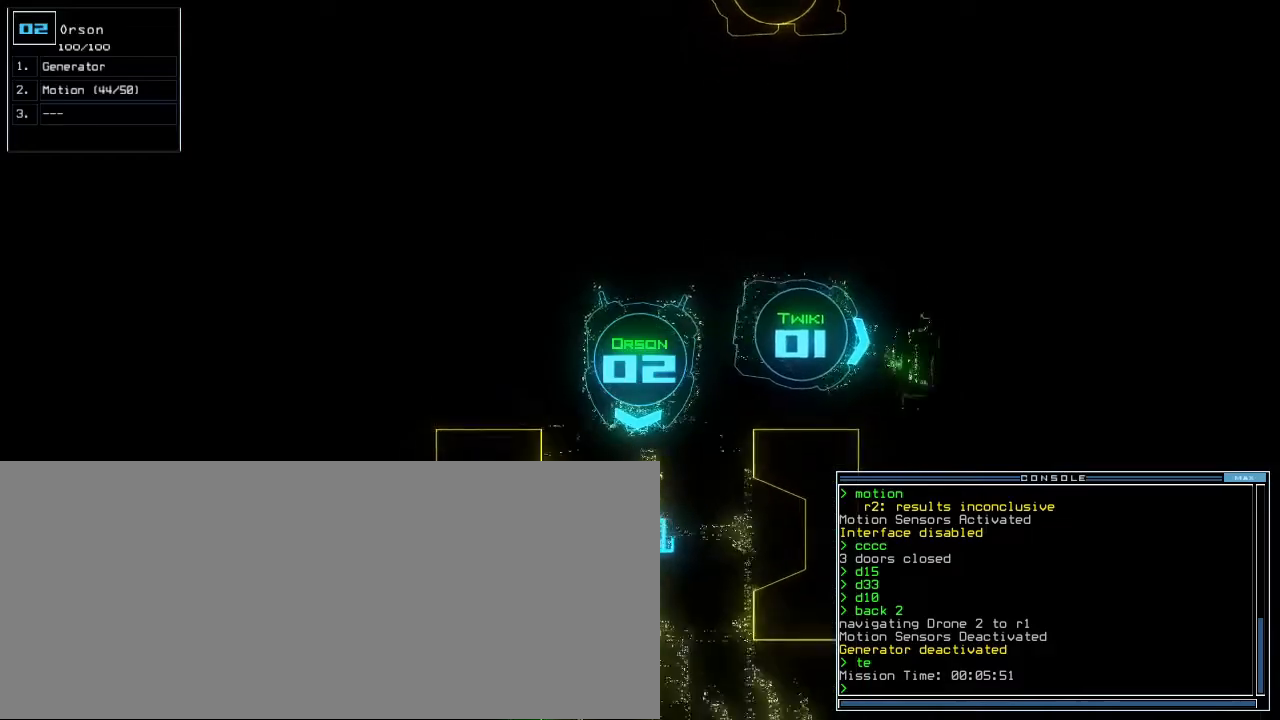
{"keys": ["right", "up"], "events": [[100, "left", "down"], [180, "left", "up"], [500, "right", "down"]]}
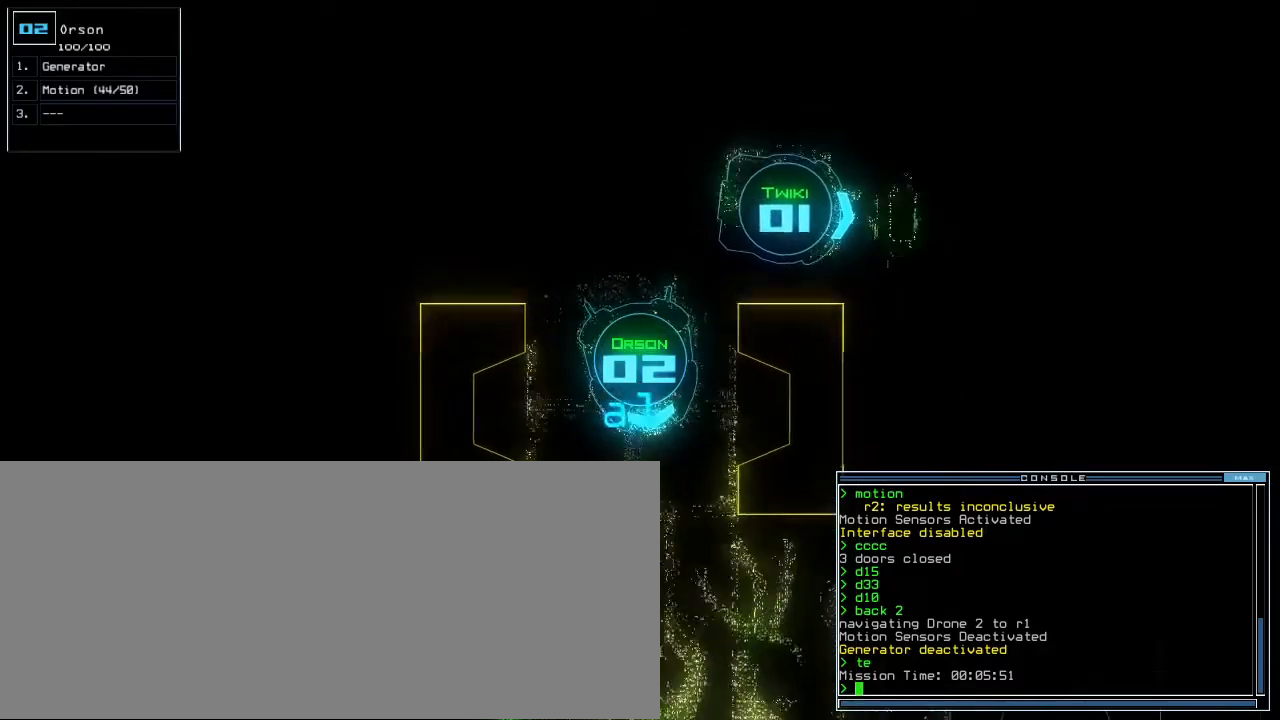
{"keys": ["up"], "events": [[100, "right", "up"], [340, "left", "down"], [440, "left", "up"]]}
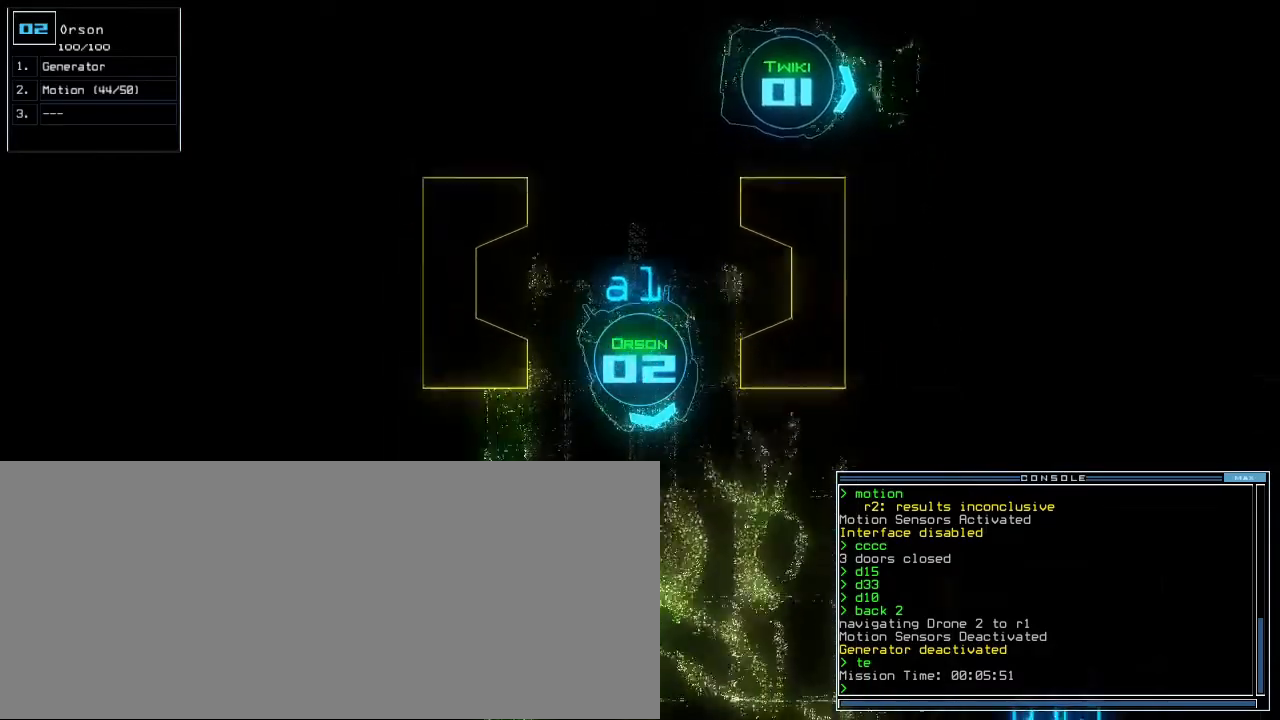
{"keys": ["right", "up"], "events": [[160, "left", "down"], [320, "left", "up"], [440, "right", "down"]]}